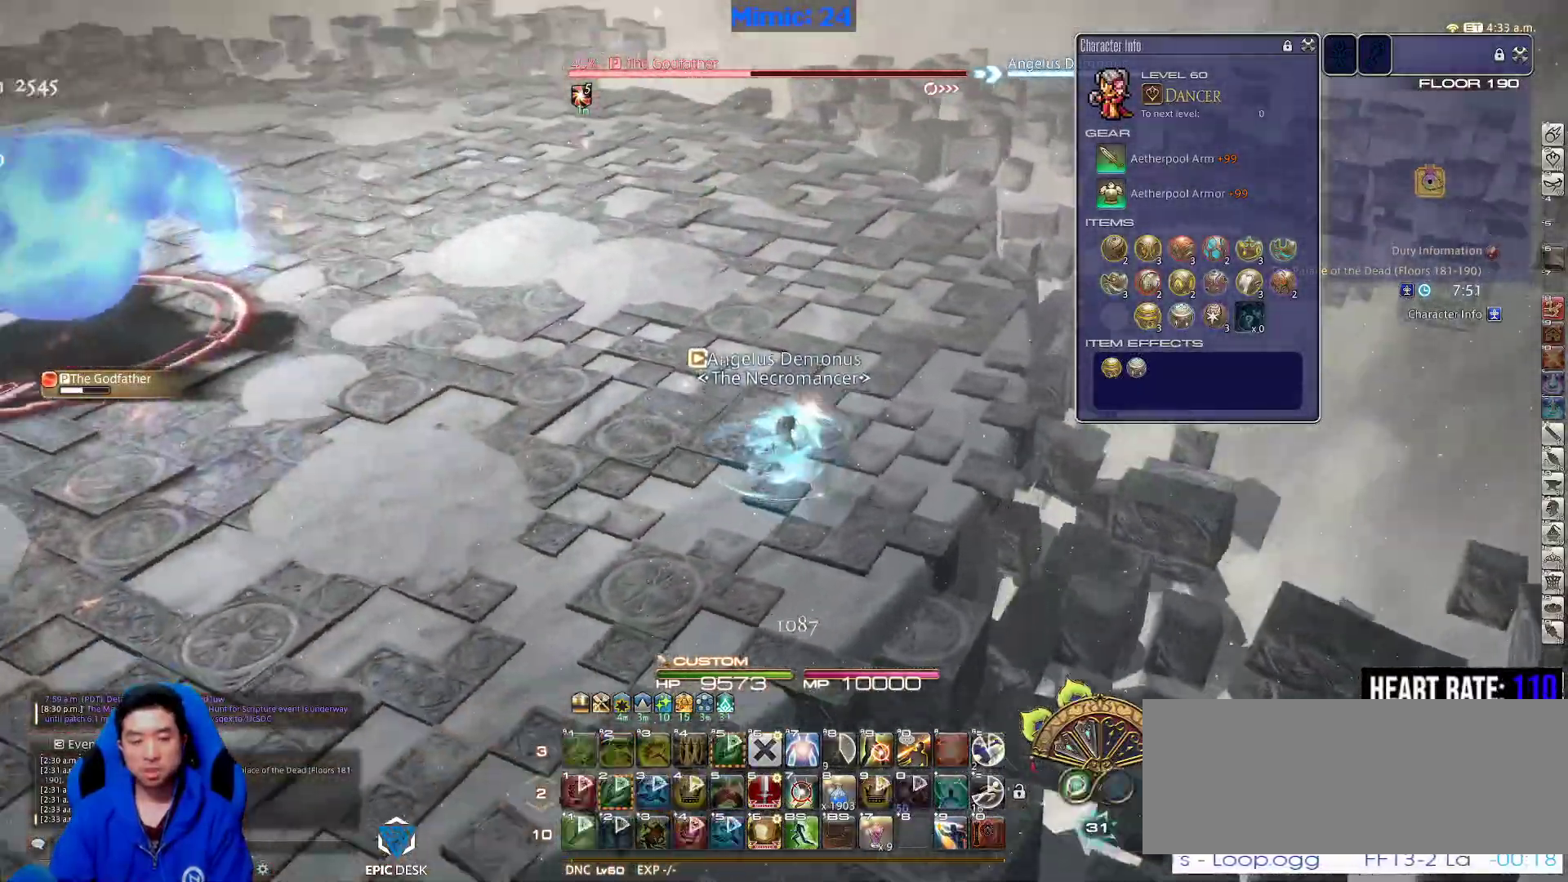
Gameplay with keyboard; each line is a JSON object with the keys held at the frame after it. "events" lists presses ("down") and releases ("up") of ".", "/", "0", "1", "2", "3", "4", "5", "6", "7", "8", "9", "a", "alt_l", "alt_r", "b", "backslash", "backspace", "c", "caps_lock", "comma", "ctrl_l", "ctrl_r", "d", "down", "e", "equals", "escape", "f", "f1", "f10", "f11", "f12", "f2", "f3", "f4", "f5", "f6", "f7", "f8", "f9", "g", "h", "i", "j", "k", "l", "lbracket", "left", "m", "minus", "n", "o", "p", "q", "quote", "r", "rbracket", "return", "right", "s", "semicolon", "shift_l", "shift_r", "space", "super", "t", "tab", "tilde", "u", "up", "v", "w", "x", "y" and "z" between this image and that frame as [ms after this image, input, new state], when the widget could be followed in between. No other keys are recorded. Mouse input is not recorded.
{"keys": ["p", "w"], "events": [[50, "d", "up"], [150, "p", "up"], [383, "p", "down"]]}
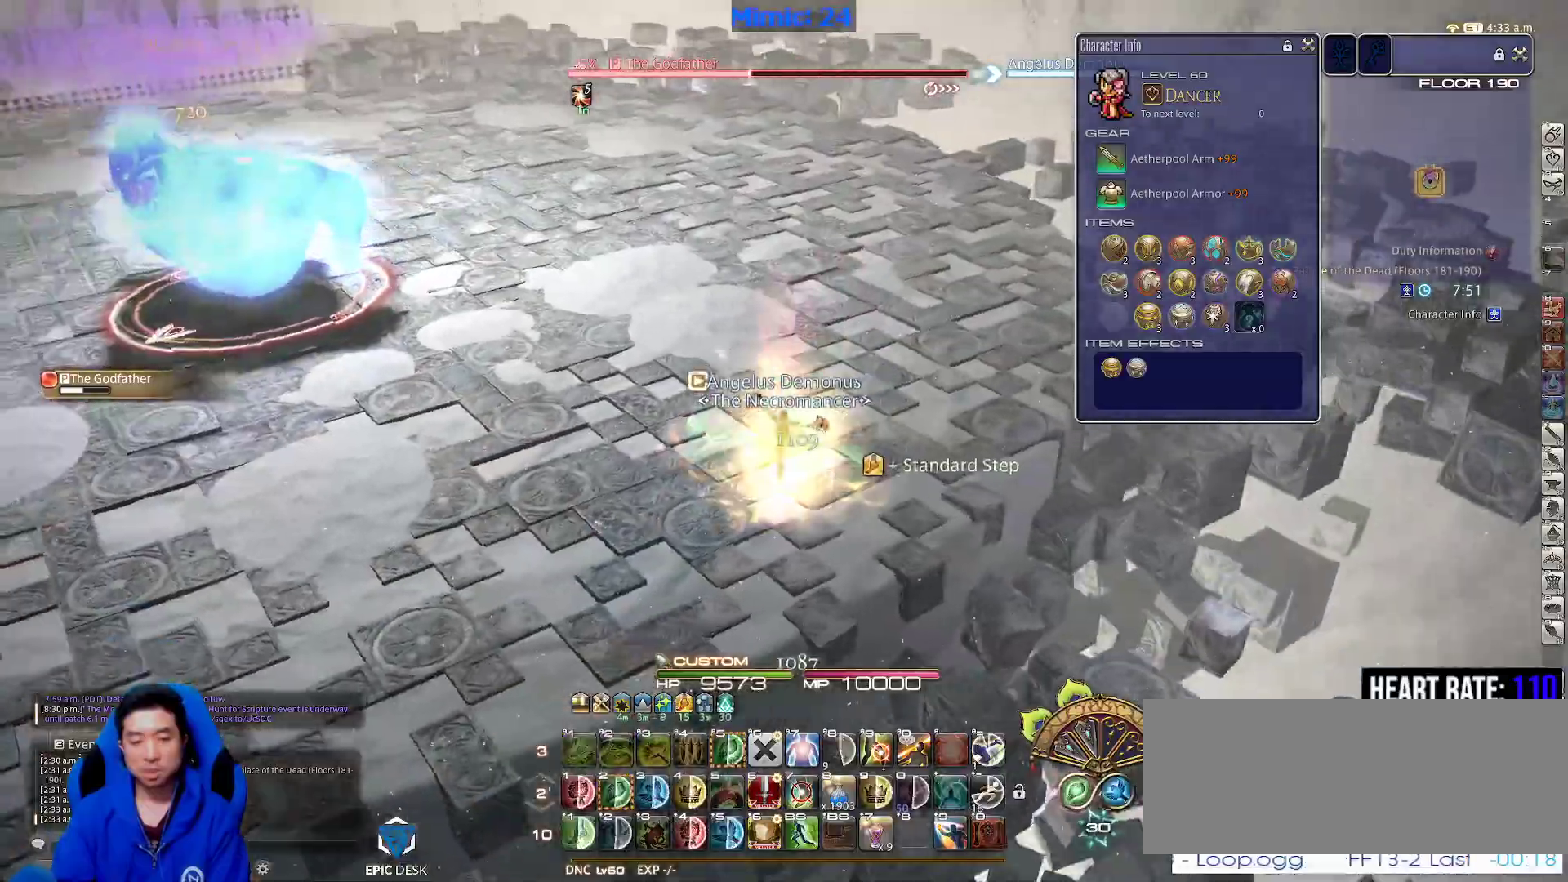
{"keys": ["d", "lbracket", "w"], "events": [[17, "p", "up"], [117, "d", "down"], [167, "space", "down"], [250, "p", "down"], [300, "space", "up"], [400, "p", "up"], [433, "lbracket", "down"]]}
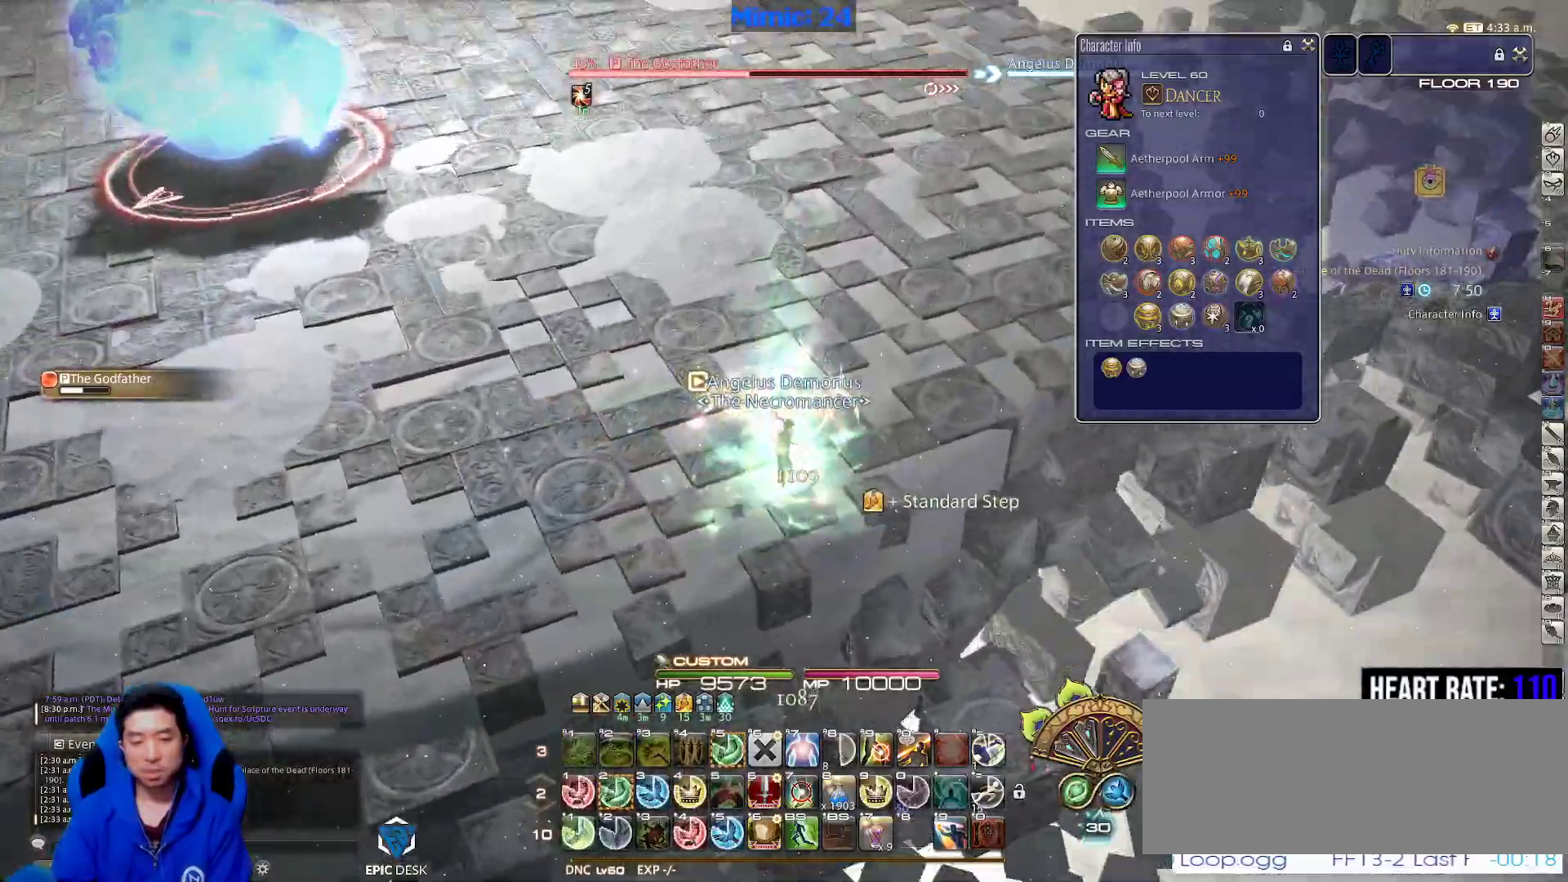
{"keys": ["d", "w"], "events": [[33, "lbracket", "up"], [167, "2", "down"], [317, "2", "up"], [367, "minus", "down"], [367, "space", "down"], [417, "minus", "up"], [450, "space", "up"]]}
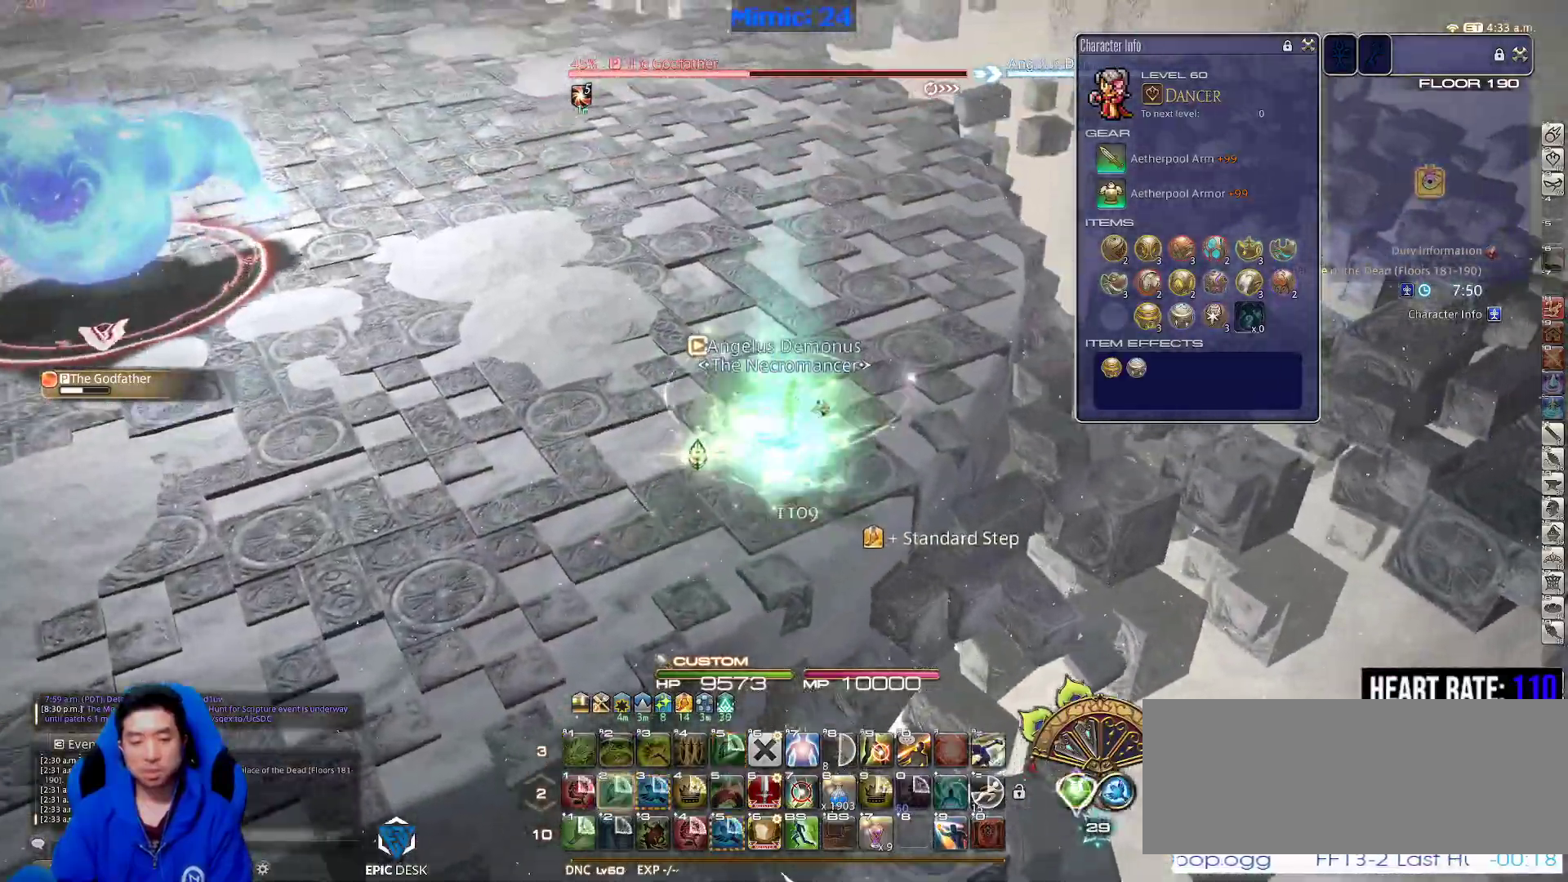
{"keys": ["w"], "events": [[150, "d", "up"], [233, "lbracket", "down"], [333, "lbracket", "up"]]}
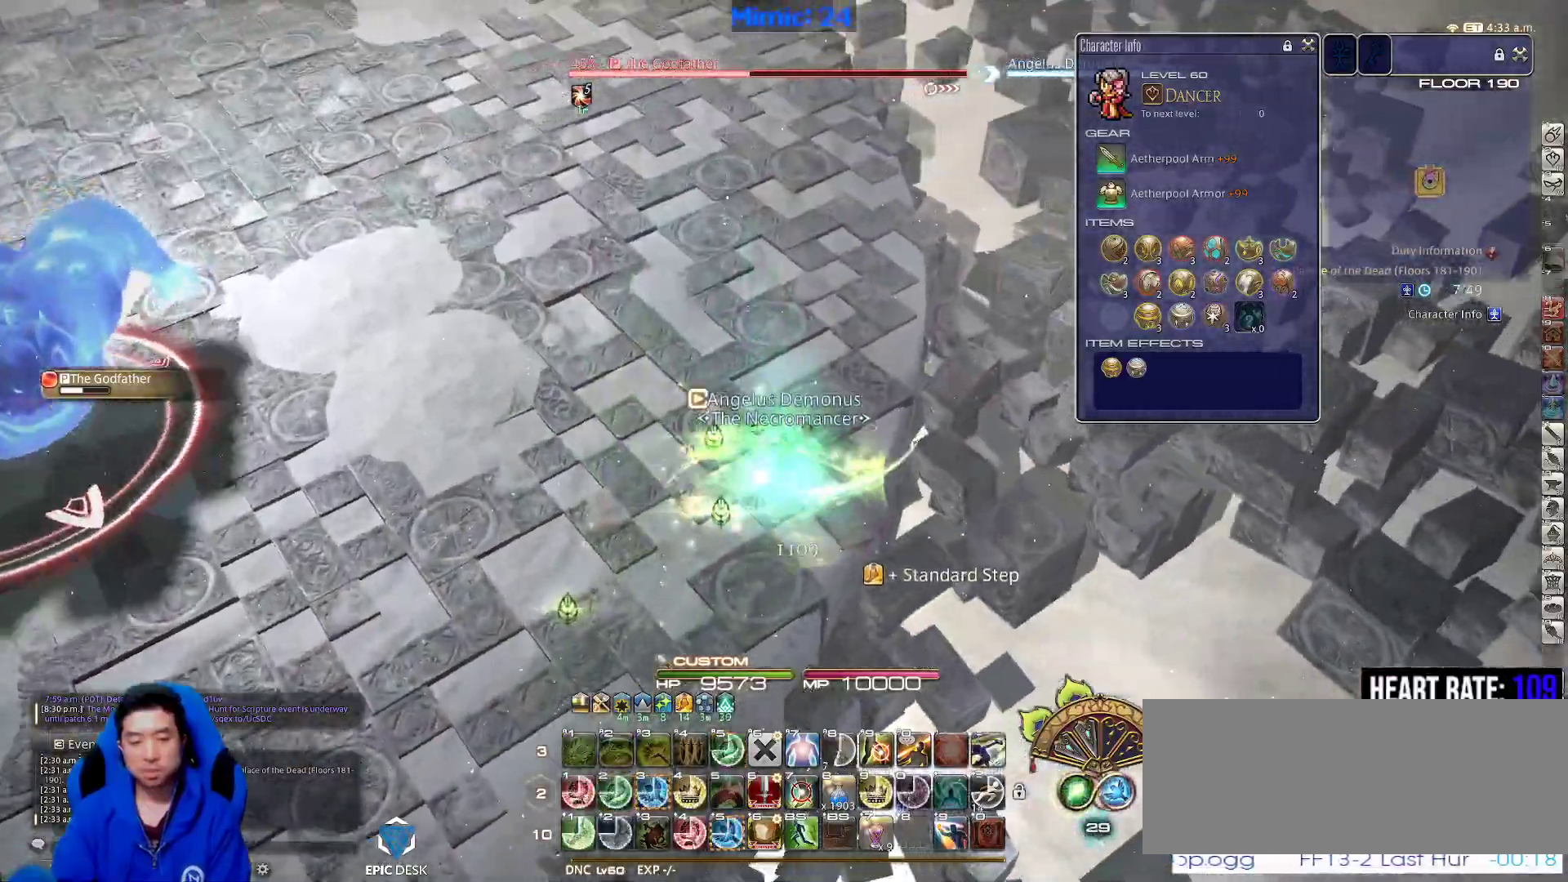
{"keys": ["w"], "events": [[250, "3", "down"], [350, "3", "up"]]}
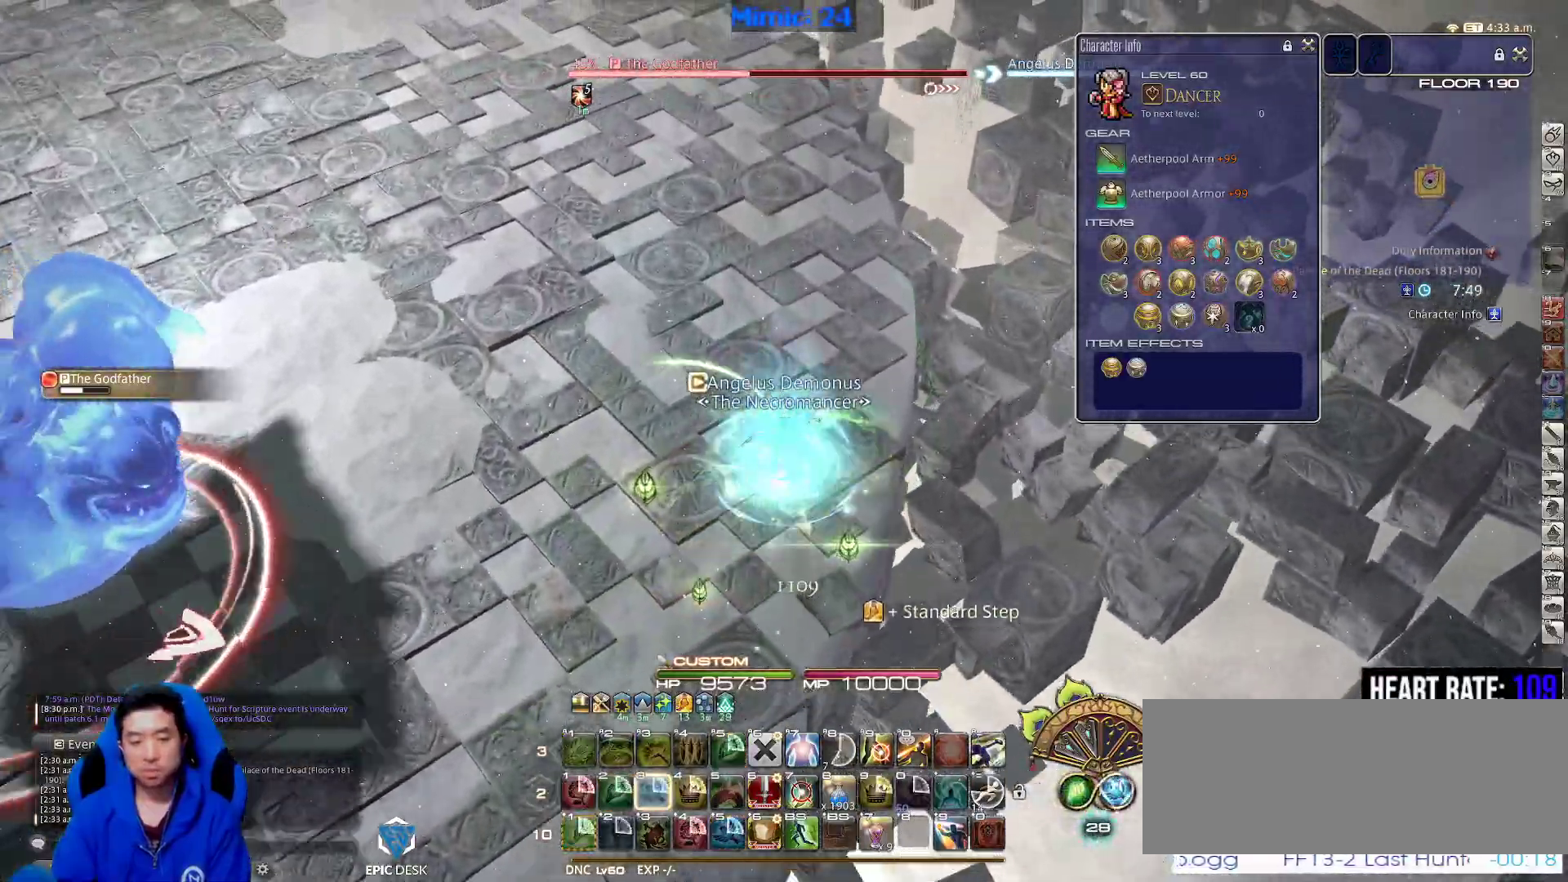
{"keys": ["shift_r", "w"], "events": [[33, "return", "down"], [83, "space", "down"], [133, "return", "up"], [167, "space", "up"], [267, "shift_r", "down"]]}
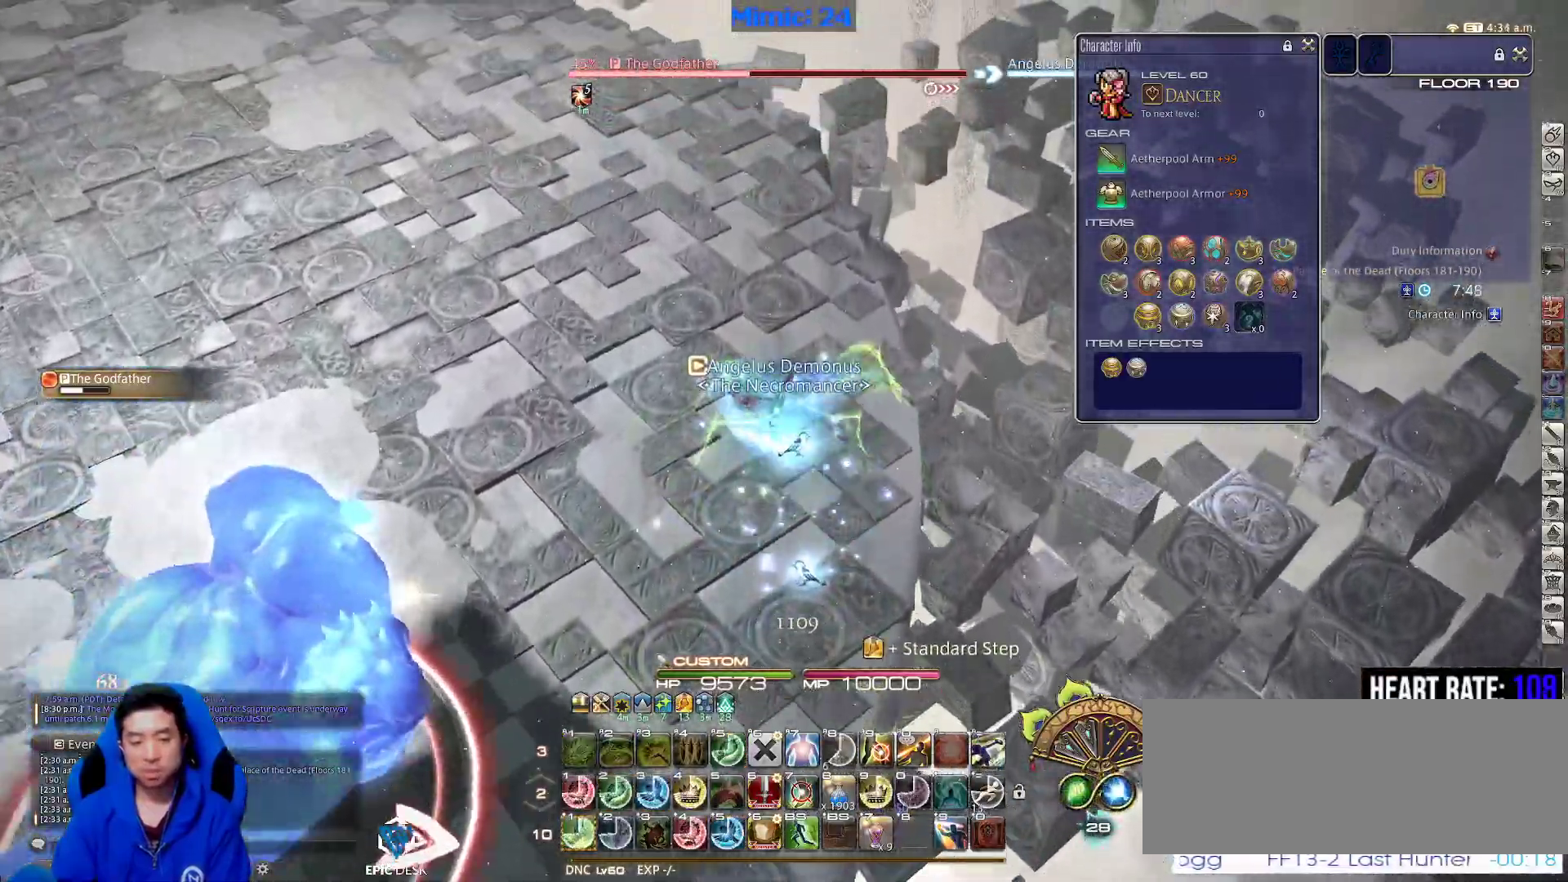
{"keys": ["p", "w"], "events": [[183, "1", "down"], [233, "1", "up"], [283, "1", "down"], [333, "1", "up"], [383, "1", "down"], [467, "1", "up"], [467, "p", "down"], [467, "shift_r", "up"]]}